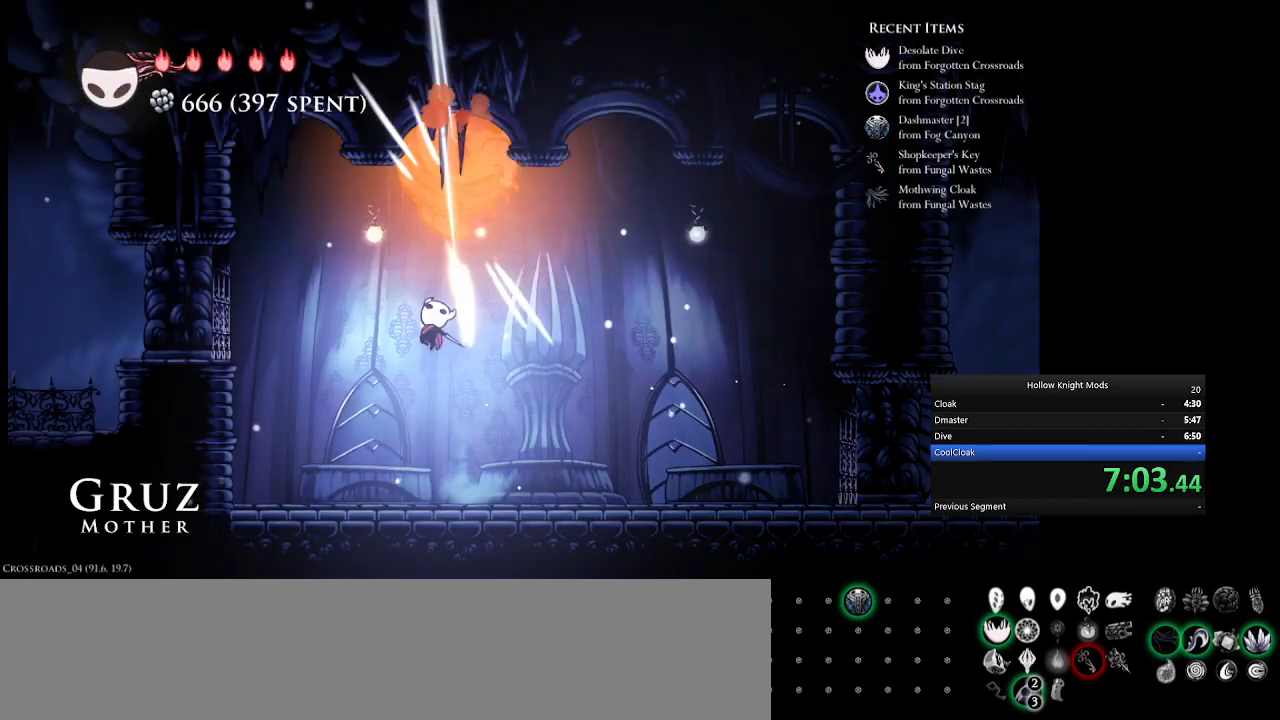
Gameplay with keyboard and mouse; each line is a JSON object with the keys held at the frame after it. "events" lists presses ("down") and releases ("up") of ".", "/", "0", "1", "2", "3", "4", "5", "6", "7", "8", "9", "a", "alt_l", "alt_r", "b", "backslash", "backspace", "c", "caps_lock", "comma", "ctrl_l", "ctrl_r", "d", "down", "e", "equals", "f", "g", "h", "i", "j", "k", "l", "lbracket", "left", "m", "minus", "n", "num0", "num1", "num2", "num3", "num4", "num5", "num7", "num8", "num9", "o", "p", "q", "quote", "r", "rbracket", "return", "right", "s", "semicolon", "shift_l", "shift_r", "space", "super", "t", "tab", "tilde", "u", "up", "v", "w", "x", "y" and "z" between this image and that frame as [ms after this image, input, new state], when the widget could be followed in between. No other keys are recorded. Mouse buttons are not recorded. Not read: mouse_move.
{"keys": ["num5", "q", "w"], "events": [[33, "w", "up"], [233, "q", "down"], [267, "num4", "up"], [267, "num5", "down"], [400, "w", "down"], [433, "num8", "up"]]}
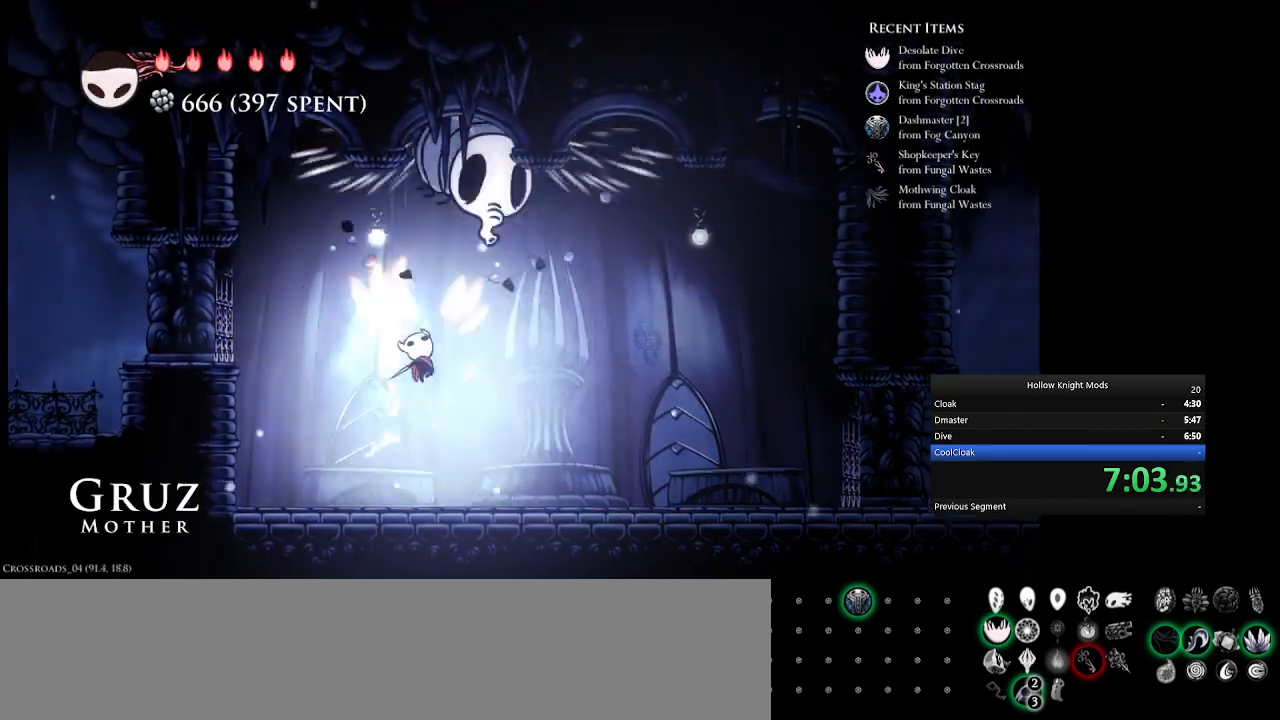
{"keys": [], "events": [[33, "num5", "up"], [67, "w", "up"], [267, "q", "up"], [367, "num5", "down"], [400, "w", "down"], [433, "num5", "up"], [467, "w", "up"]]}
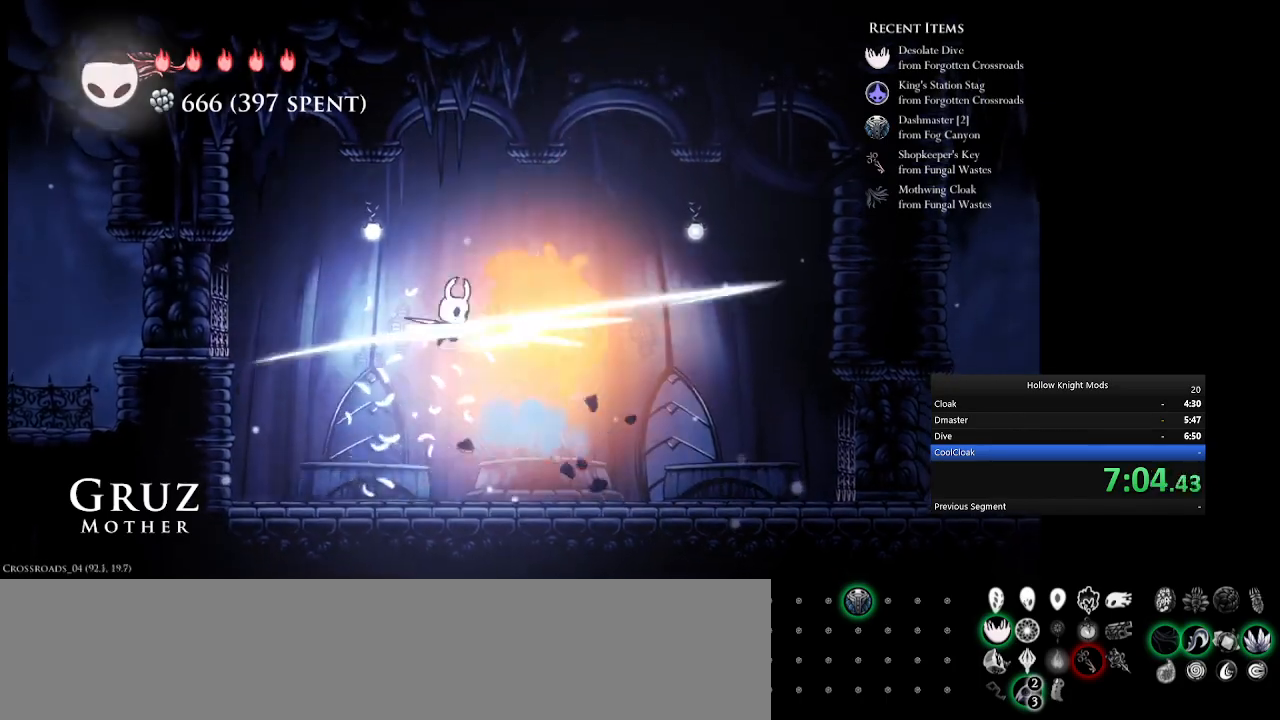
{"keys": ["num5", "q", "w"], "events": [[67, "w", "down"], [167, "w", "up"], [300, "num5", "down"], [300, "q", "down"], [433, "w", "down"]]}
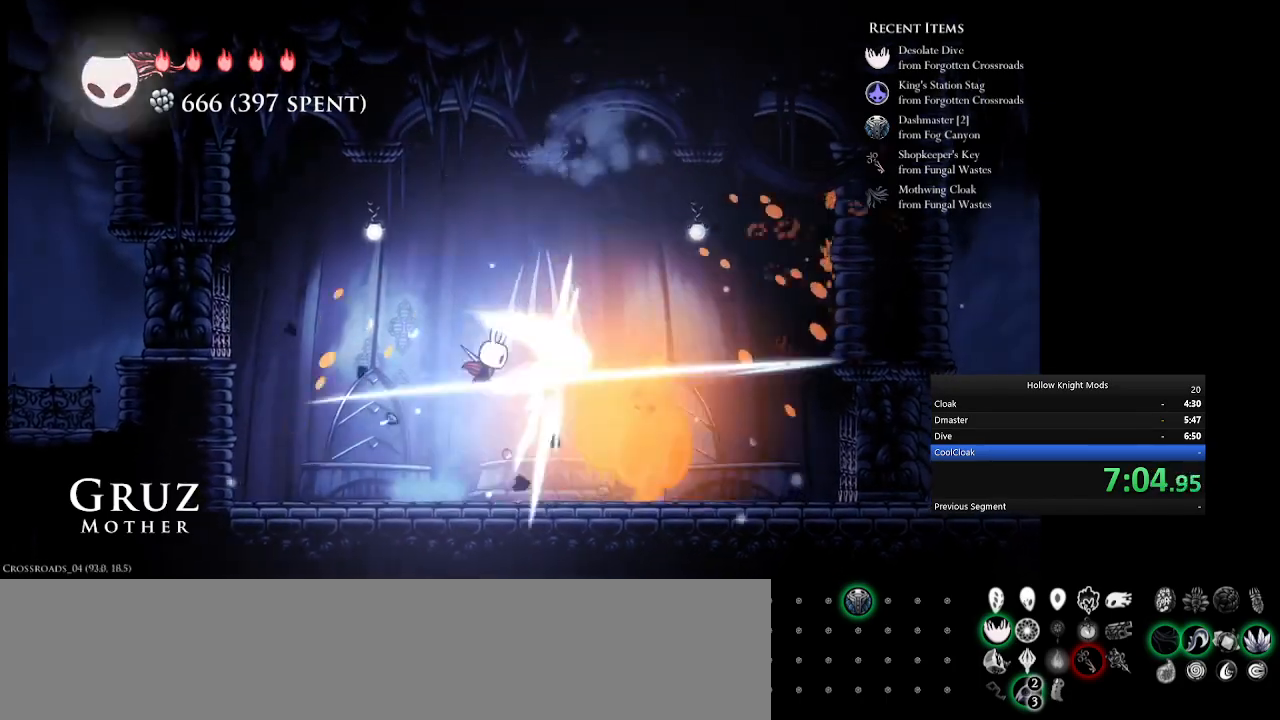
{"keys": ["num5", "w"], "events": [[100, "w", "up"], [267, "q", "up"], [367, "w", "down"]]}
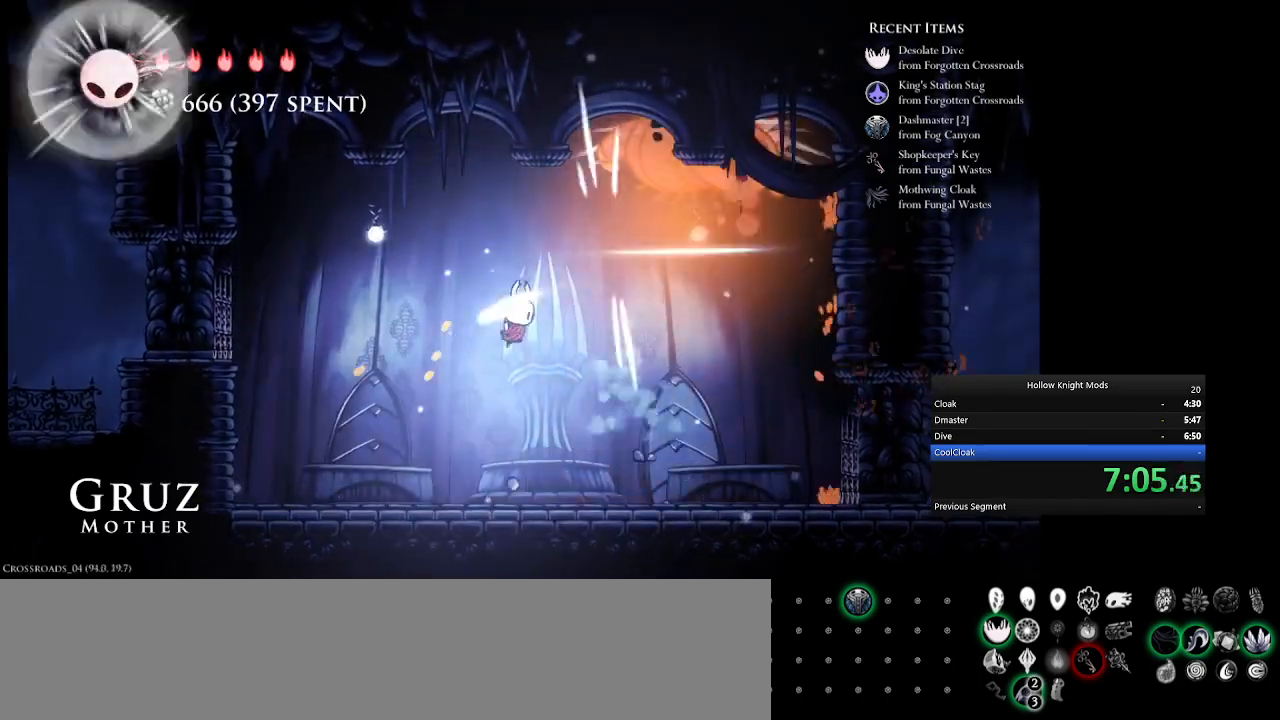
{"keys": ["num5", "q", "w"], "events": [[33, "w", "up"], [333, "w", "down"], [367, "w", "up"], [400, "q", "down"], [433, "w", "down"]]}
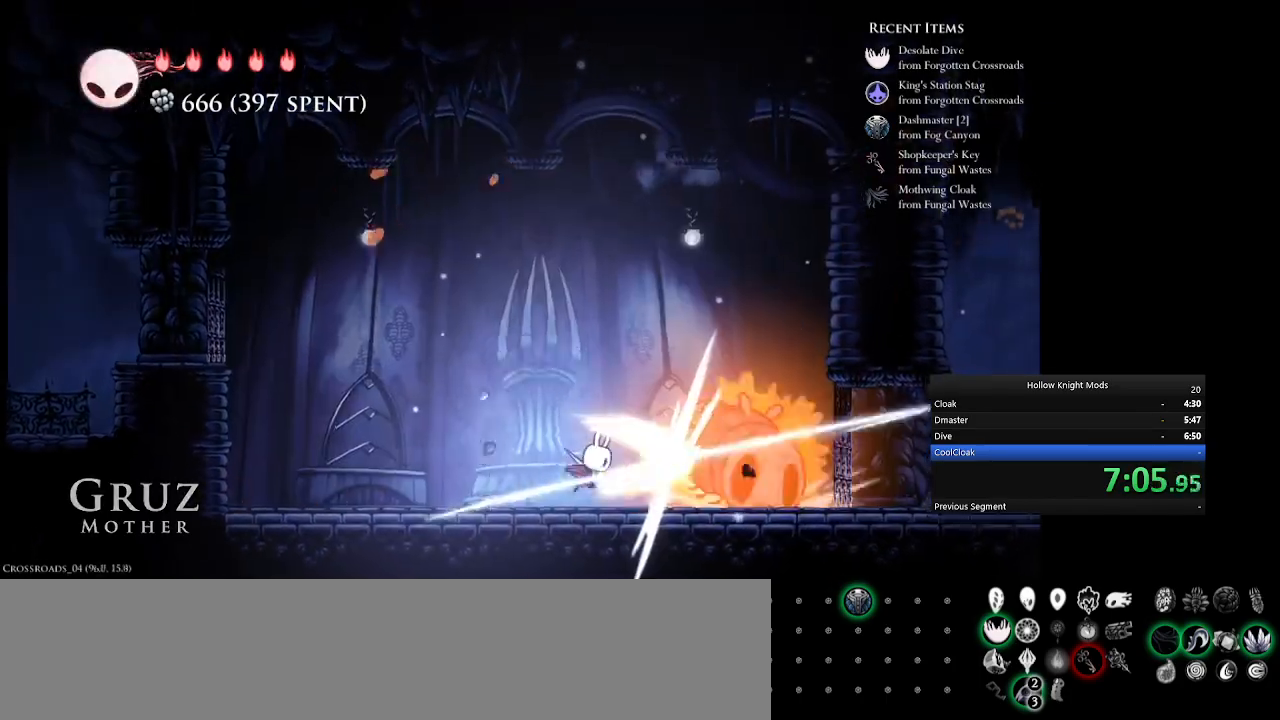
{"keys": [], "events": [[67, "w", "up"], [100, "q", "up"], [167, "num5", "up"], [300, "w", "down"], [367, "num5", "down"], [400, "num5", "up"], [433, "w", "up"]]}
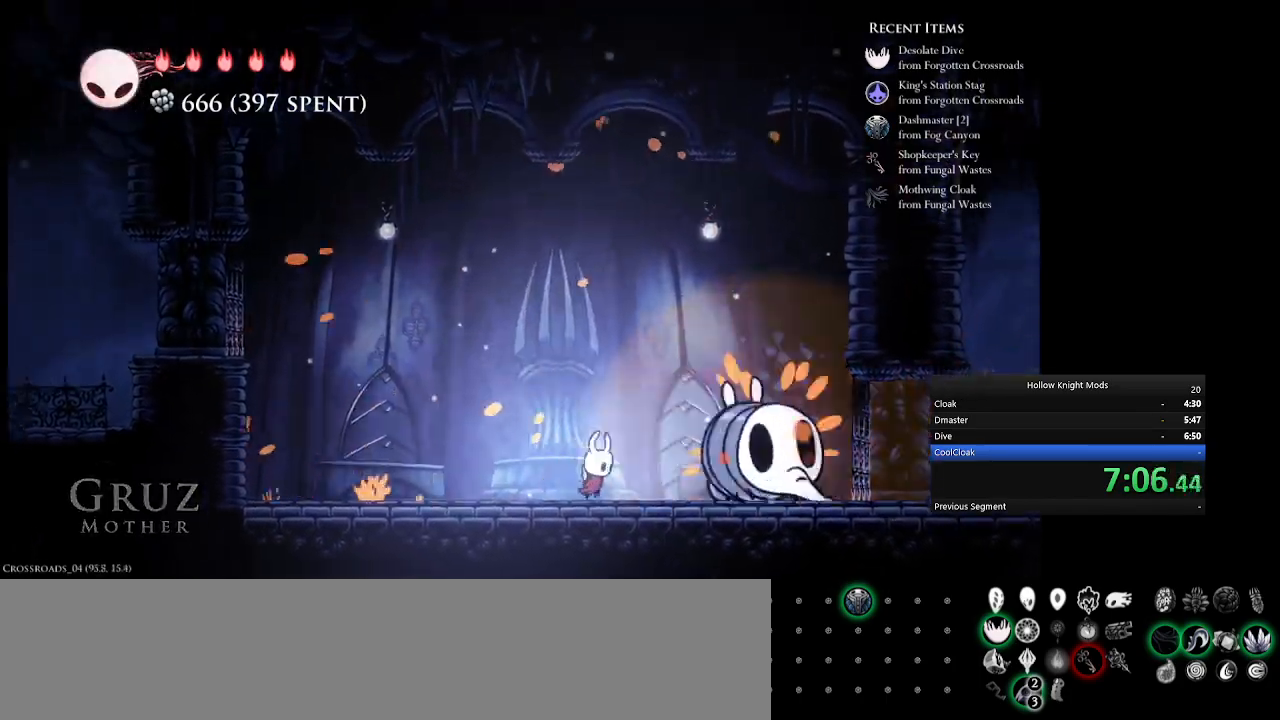
{"keys": [], "events": [[67, "num4", "down"], [167, "num4", "up"]]}
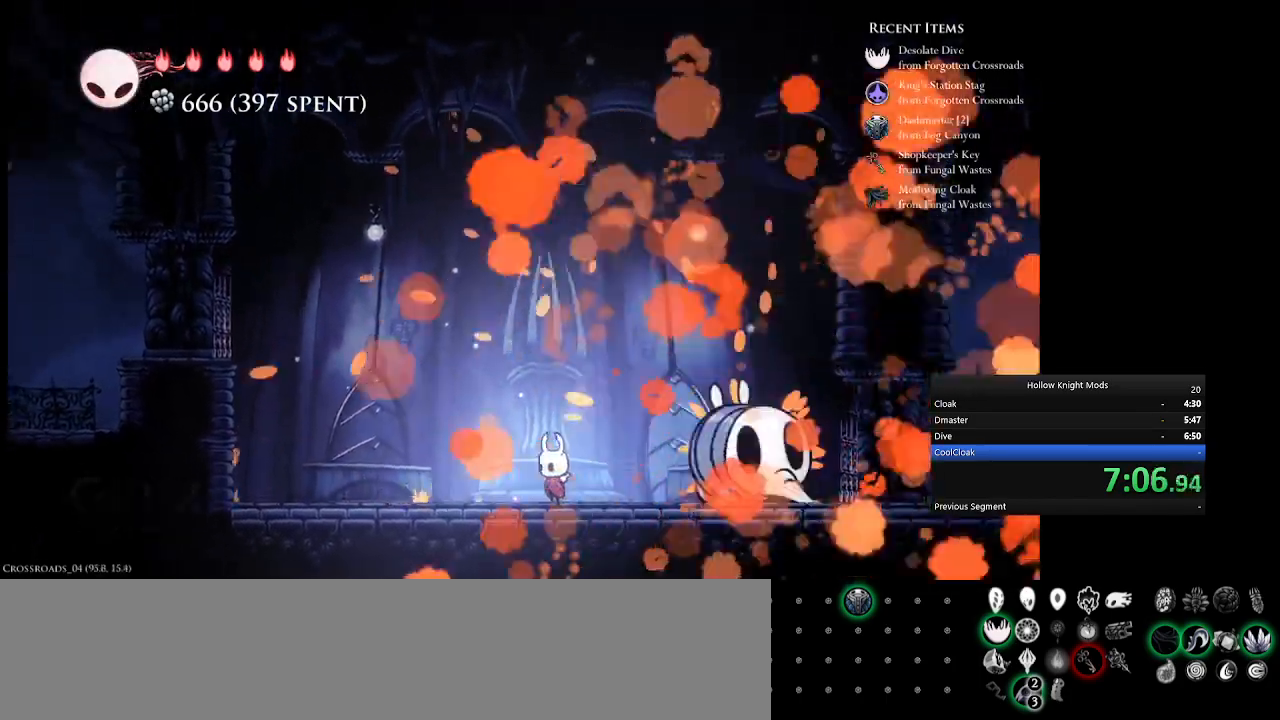
{"keys": [], "events": []}
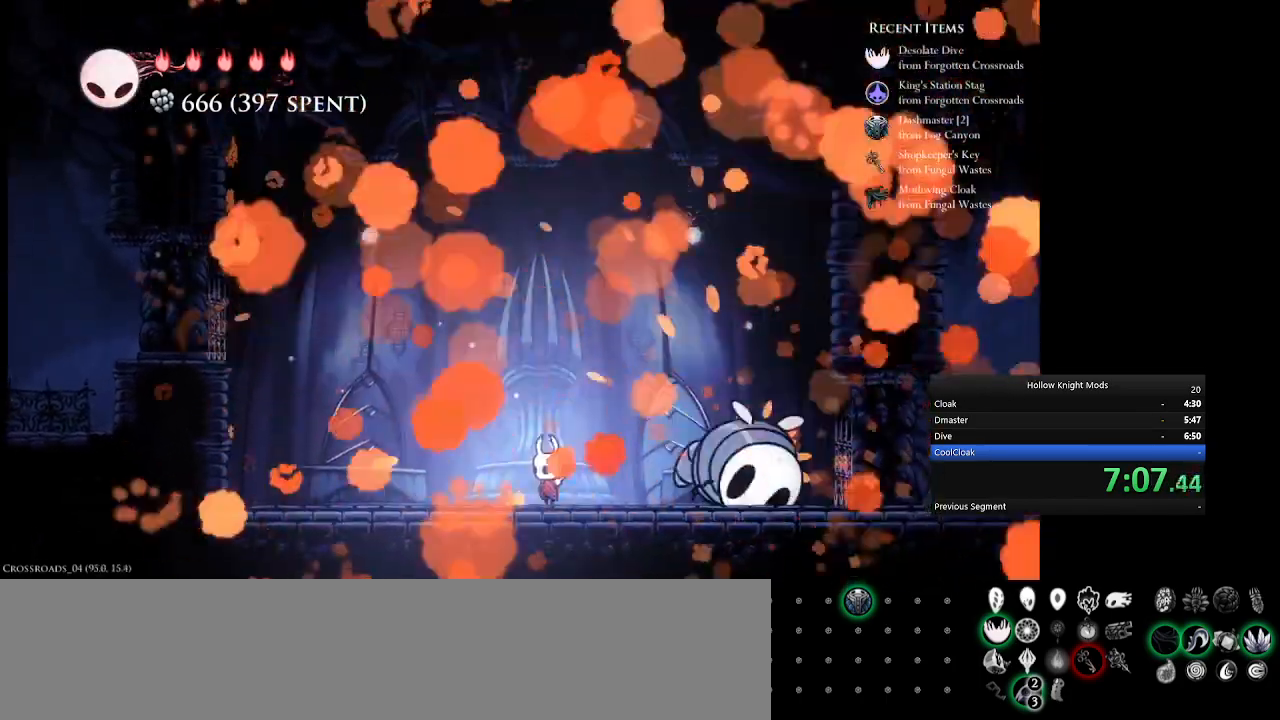
{"keys": [], "events": []}
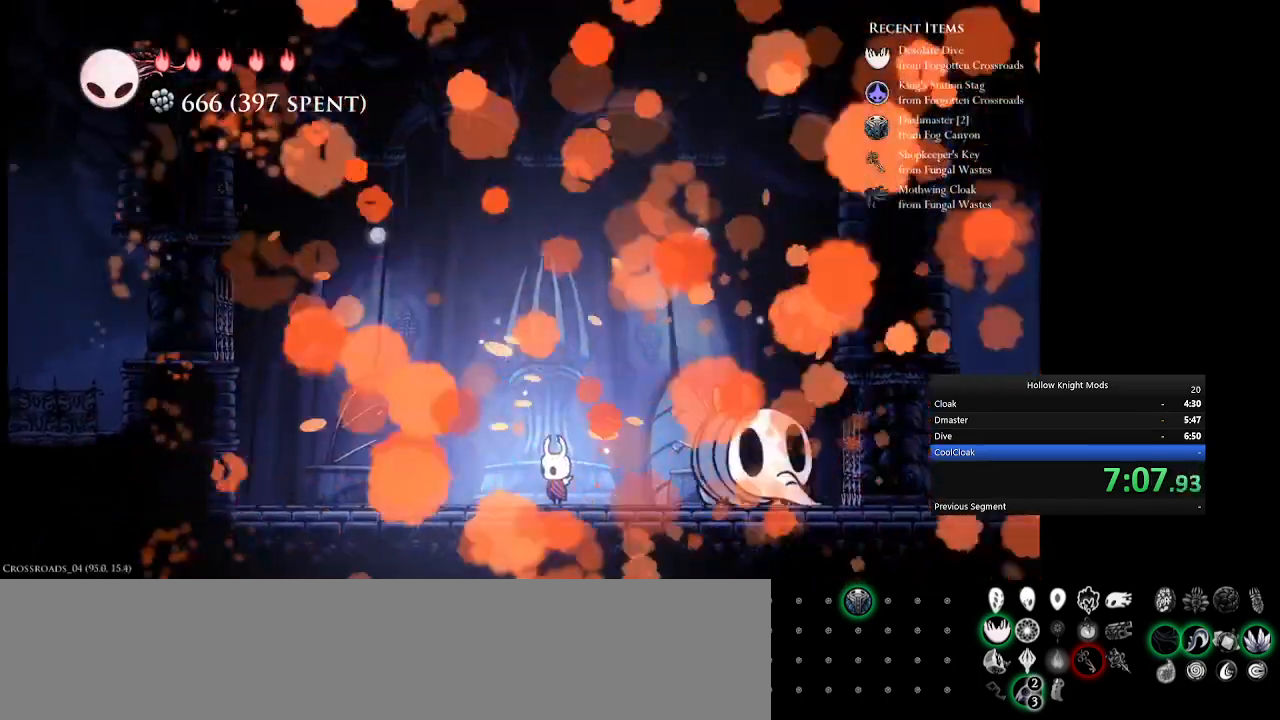
{"keys": [], "events": []}
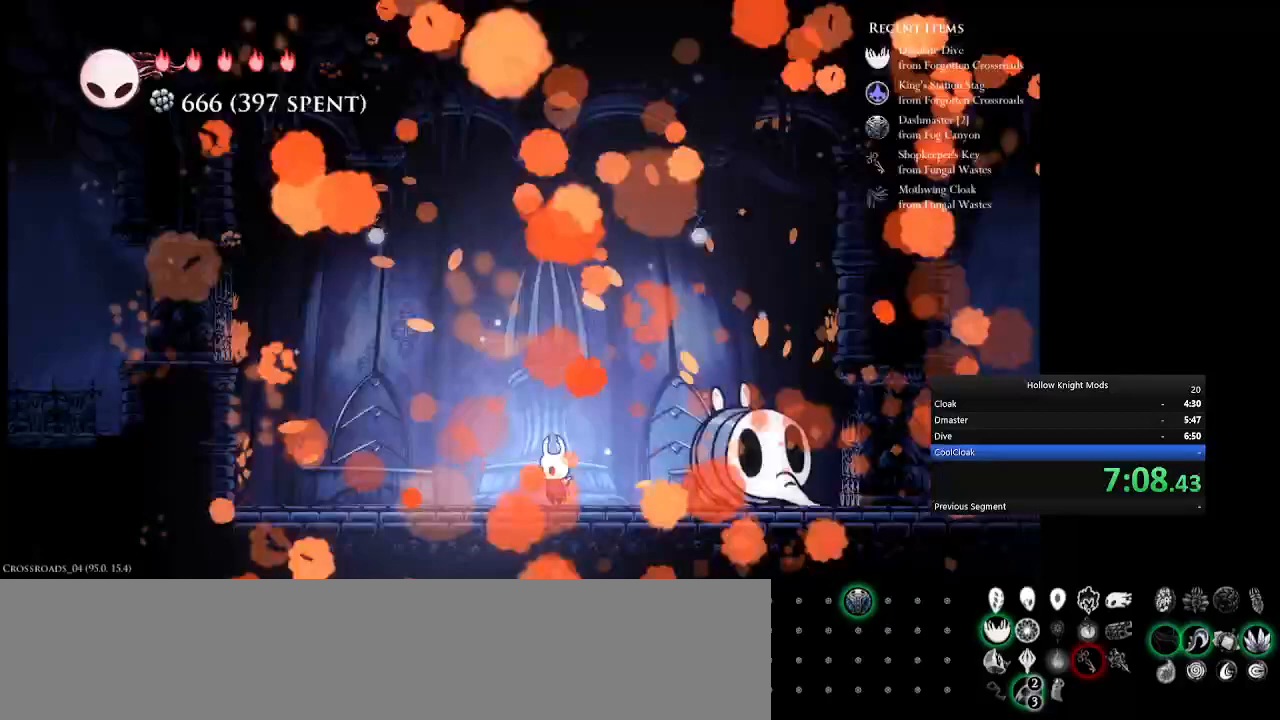
{"keys": [], "events": []}
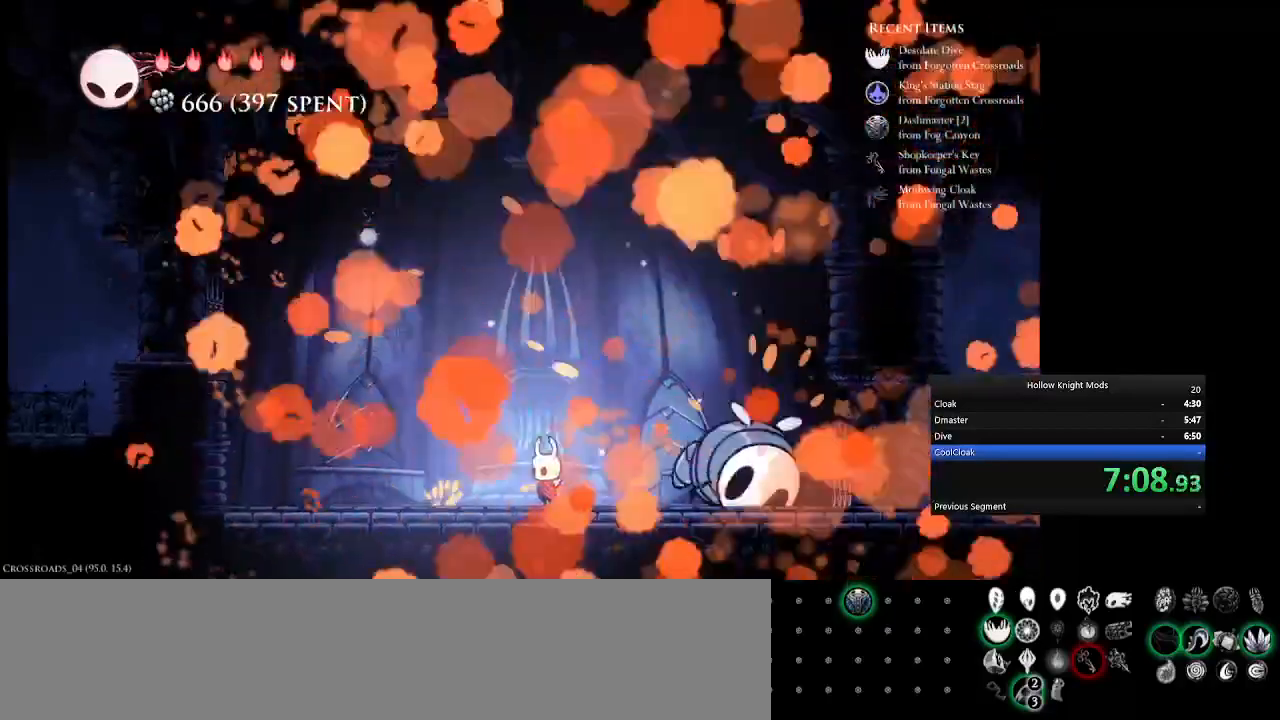
{"keys": [], "events": []}
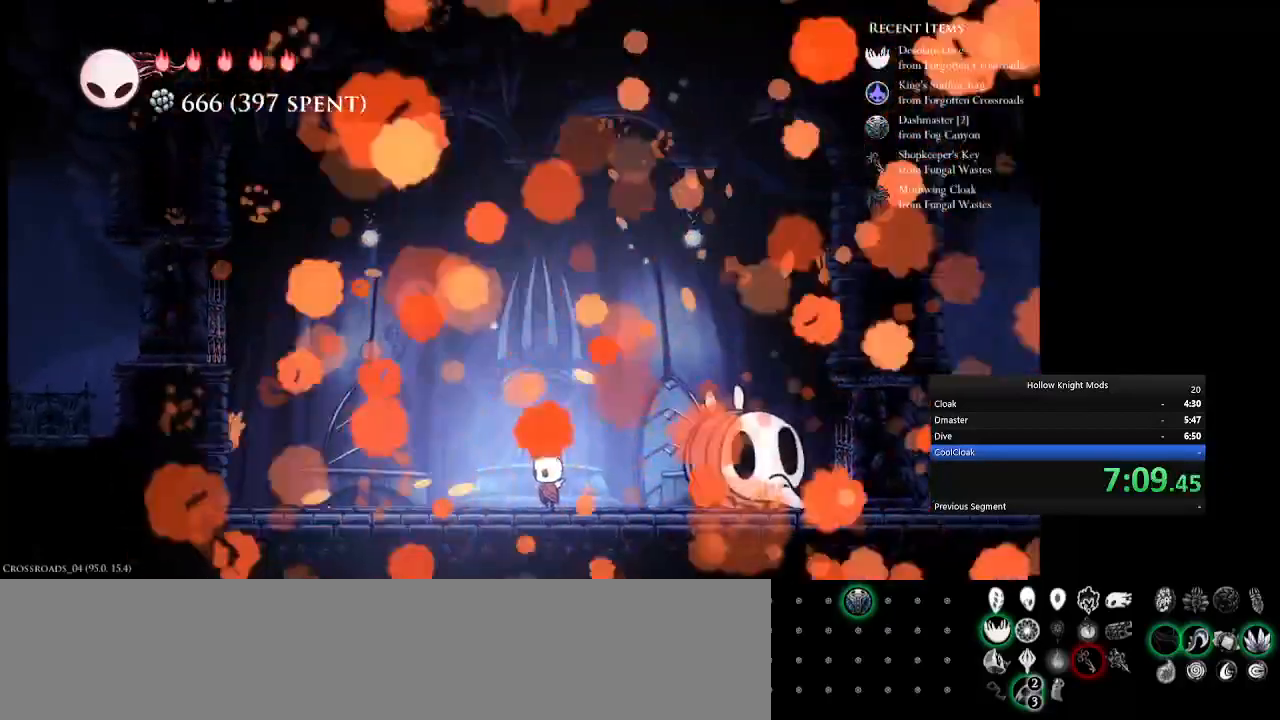
{"keys": [], "events": []}
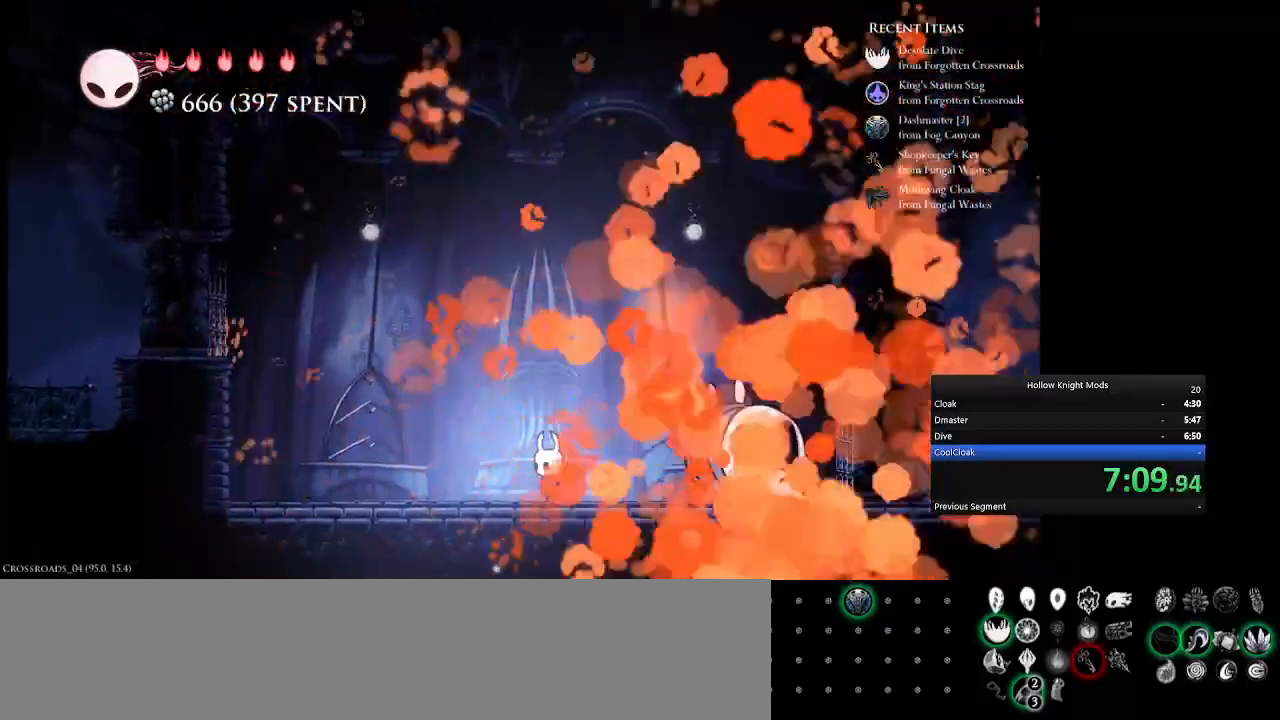
{"keys": [], "events": []}
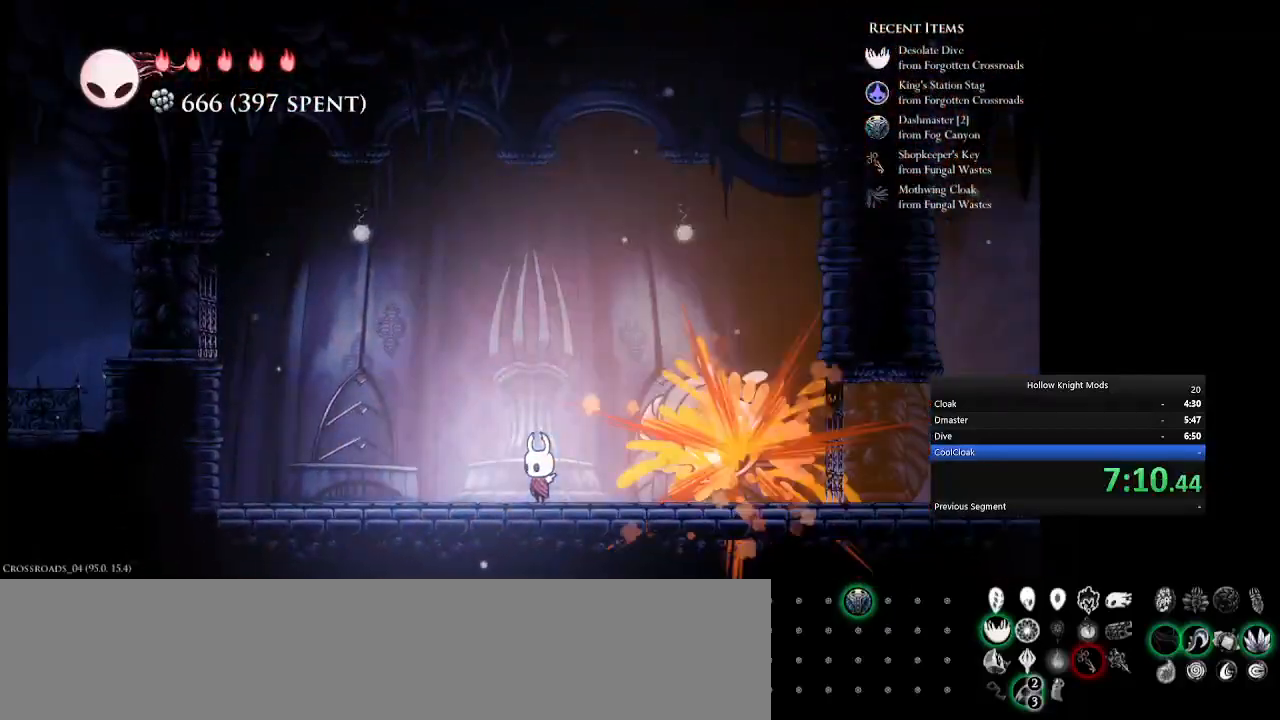
{"keys": [], "events": []}
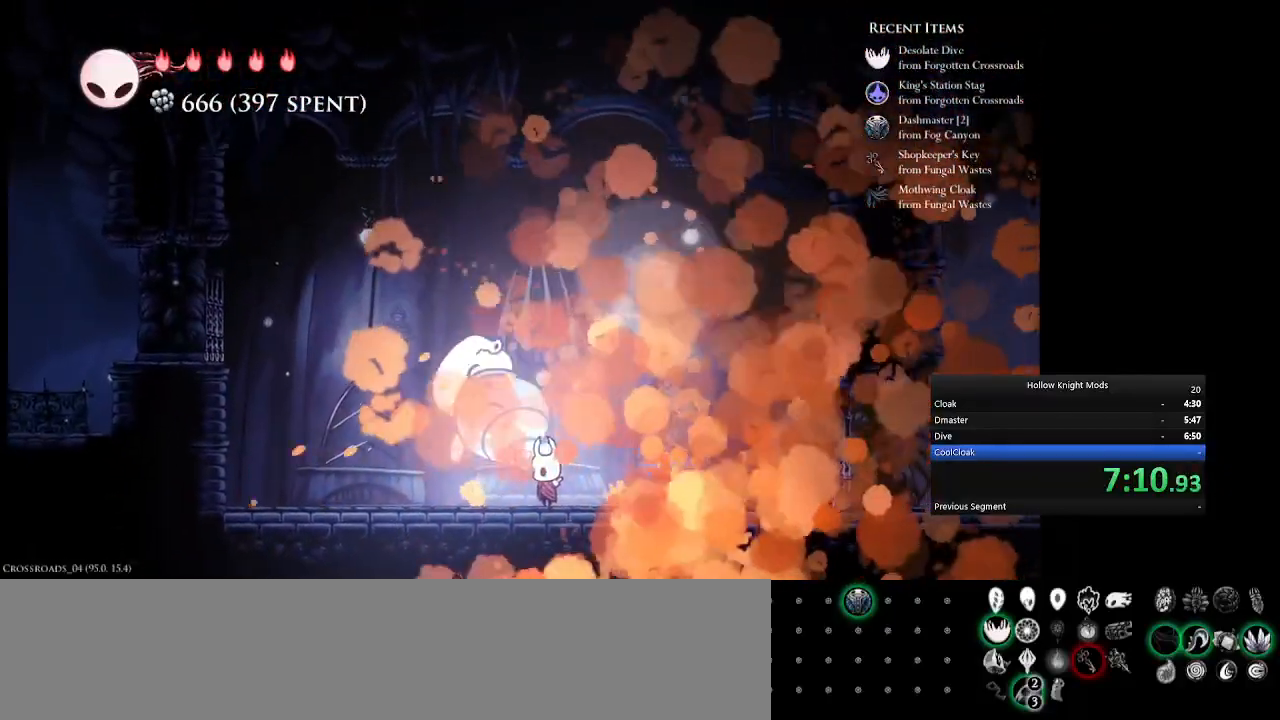
{"keys": [], "events": []}
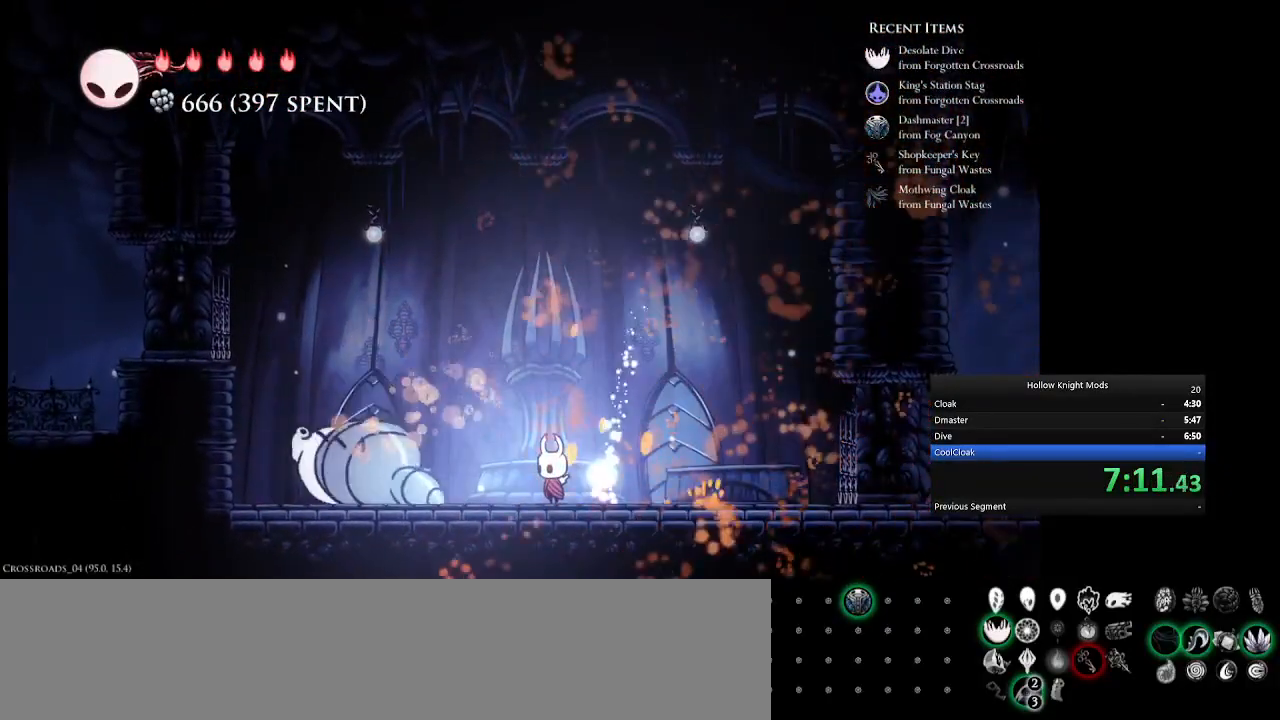
{"keys": [], "events": []}
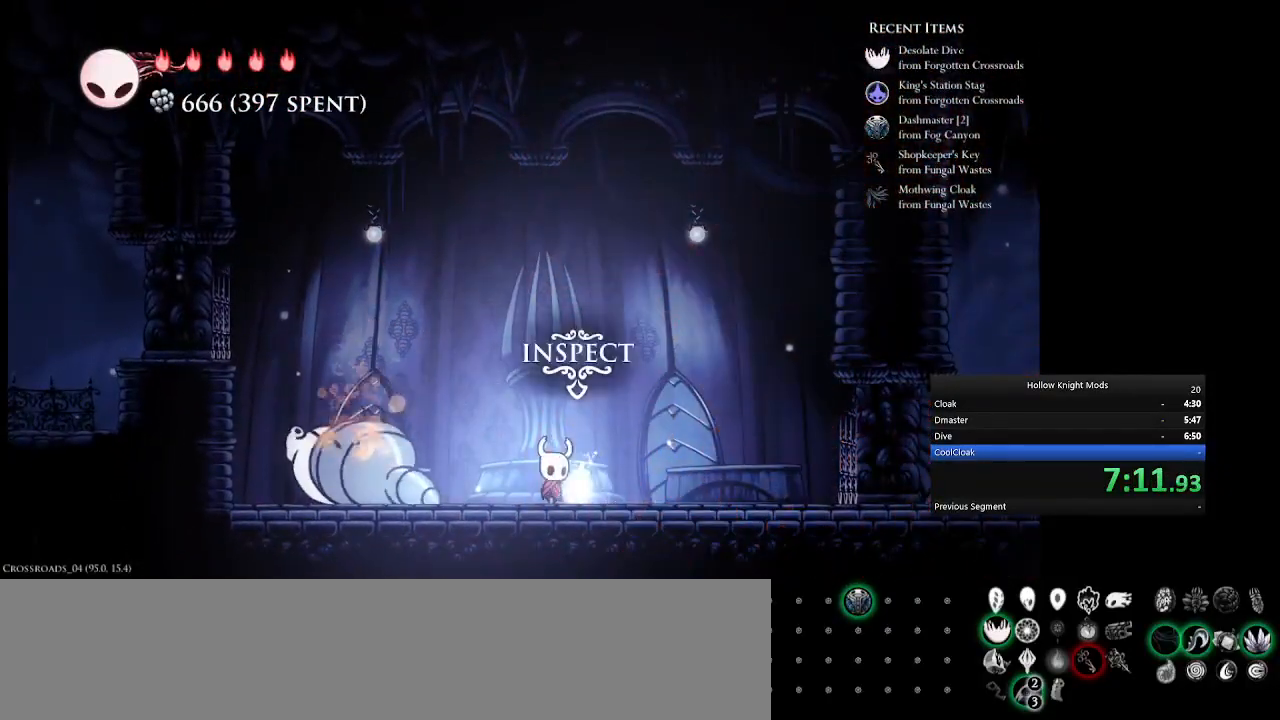
{"keys": ["num4"], "events": [[467, "num4", "down"]]}
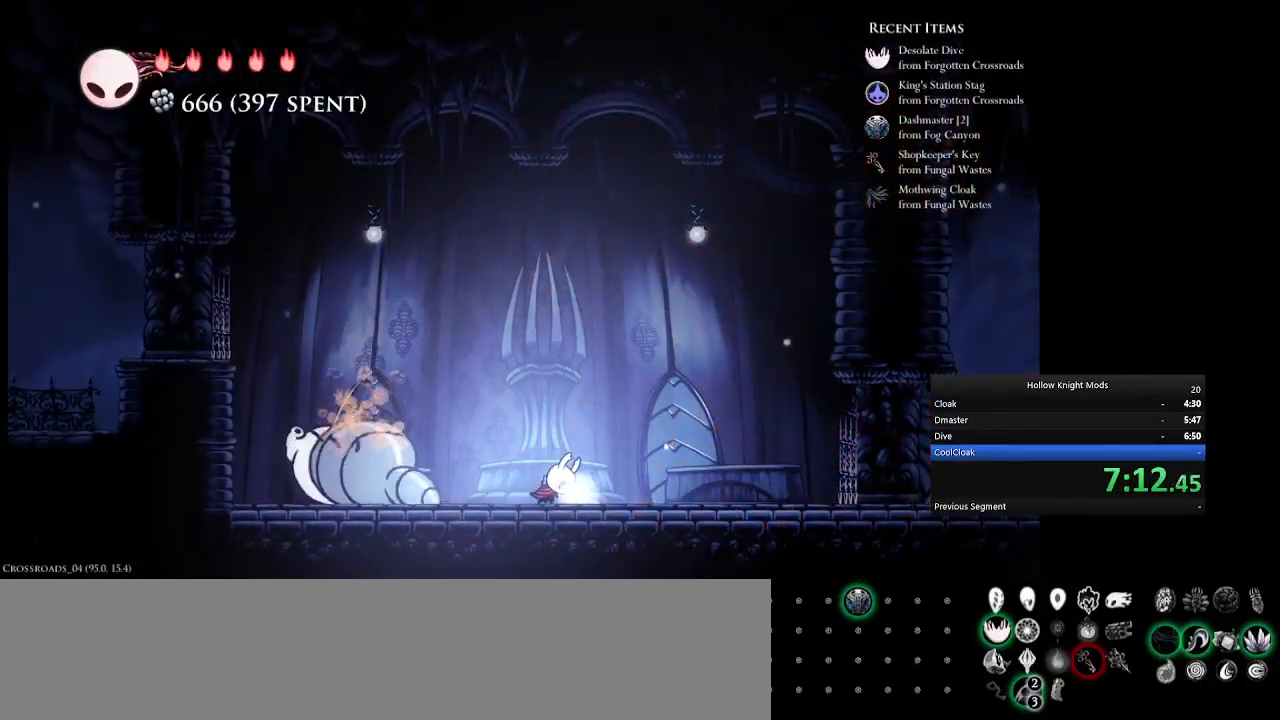
{"keys": ["num4"], "events": [[33, "q", "down"], [67, "num4", "up"], [67, "w", "down"], [100, "num8", "down"], [133, "q", "up"], [167, "w", "up"], [200, "num4", "down"], [233, "num8", "up"], [233, "q", "down"], [267, "w", "down"], [333, "num4", "up"], [333, "q", "up"], [367, "w", "up"], [400, "q", "down"], [433, "num4", "down"], [433, "w", "down"], [467, "q", "up"], [500, "w", "up"]]}
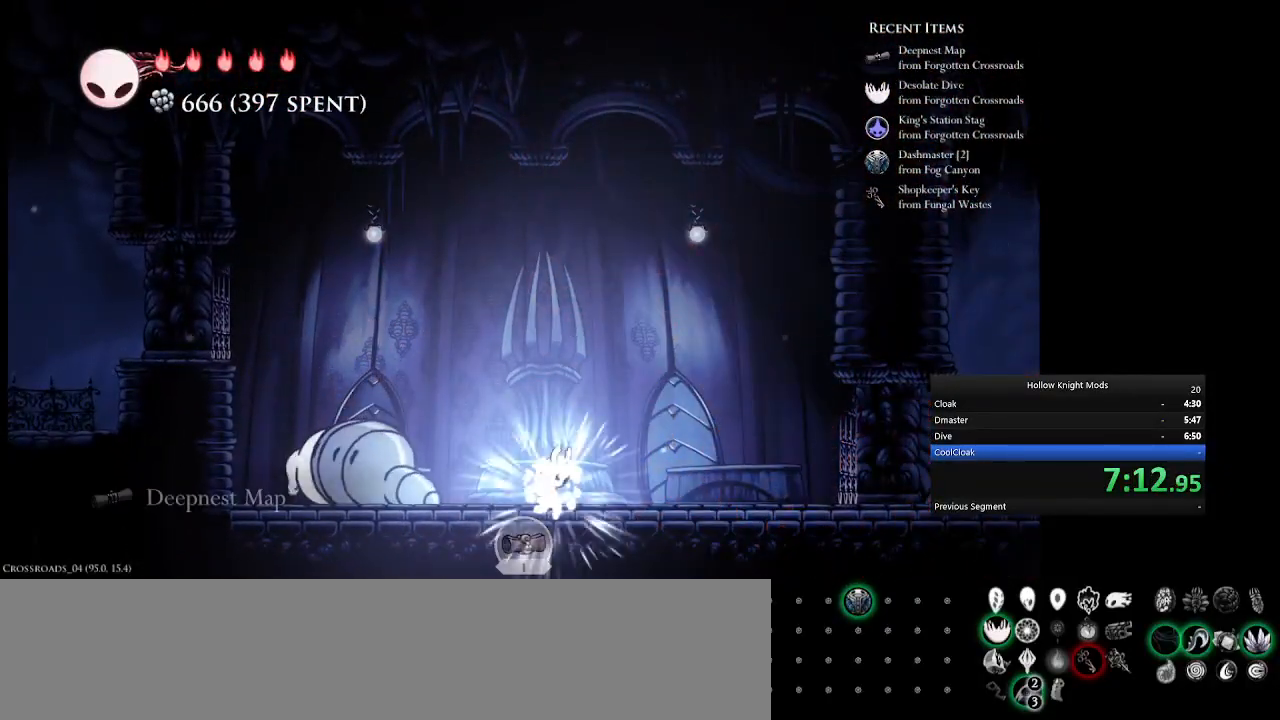
{"keys": ["e", "num5"], "events": [[33, "num4", "up"], [67, "q", "down"], [100, "w", "down"], [133, "num4", "down"], [167, "num4", "up"], [167, "q", "up"], [200, "num5", "down"], [200, "w", "up"], [333, "e", "down"]]}
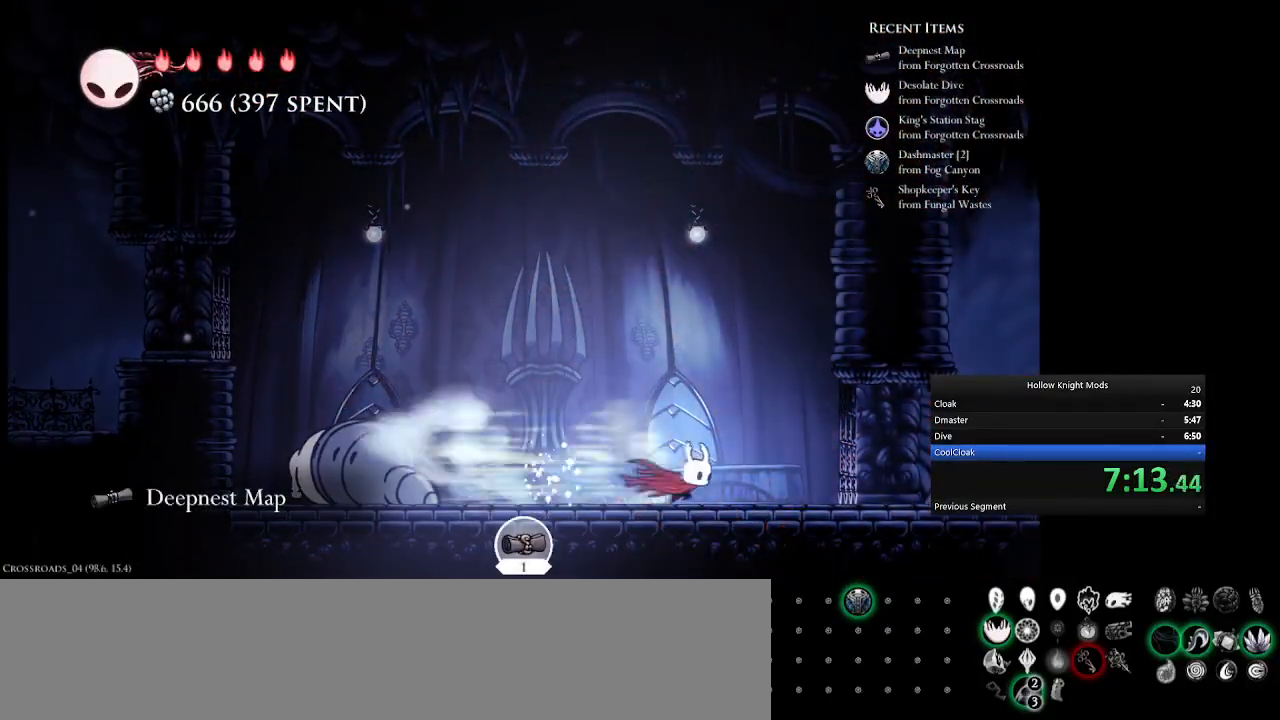
{"keys": ["num5", "q"], "events": [[100, "e", "up"], [233, "q", "down"]]}
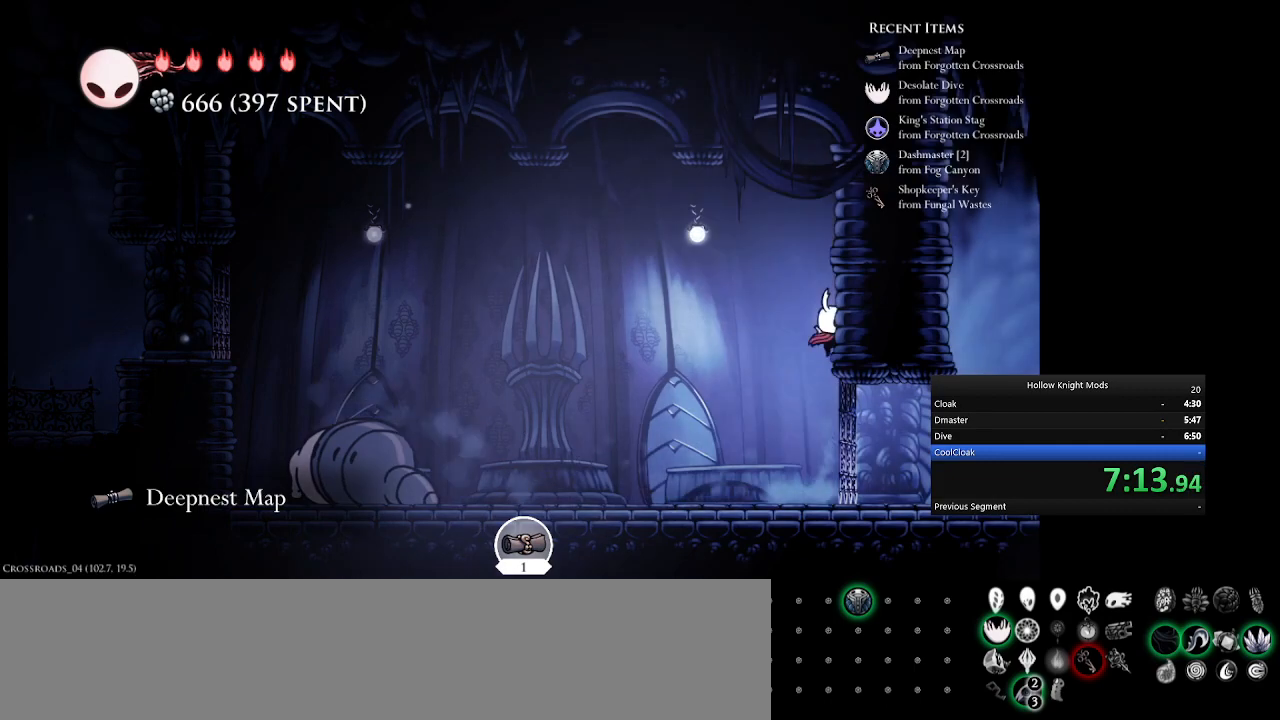
{"keys": ["e", "num4"], "events": [[33, "q", "up"], [100, "q", "down"], [133, "num4", "down"], [133, "num5", "up"], [467, "e", "down"], [467, "q", "up"]]}
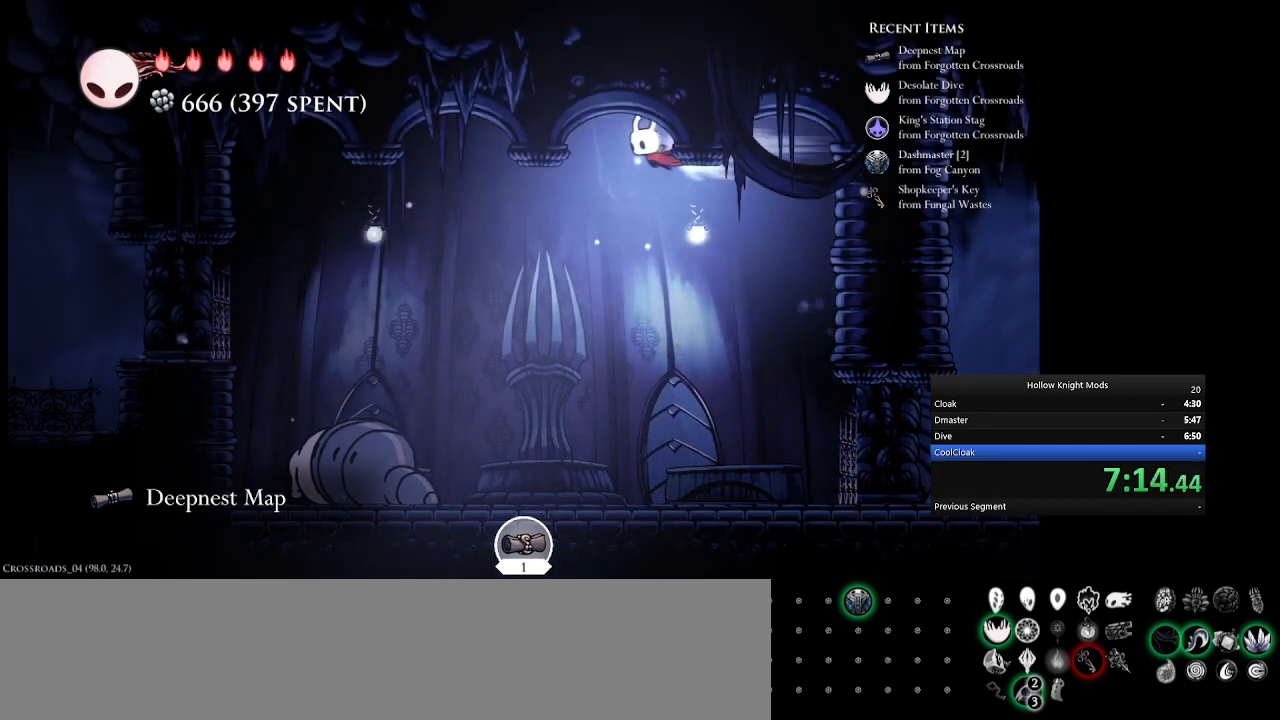
{"keys": ["num4", "num8", "w"], "events": [[100, "w", "down"], [233, "num8", "down"], [400, "e", "up"]]}
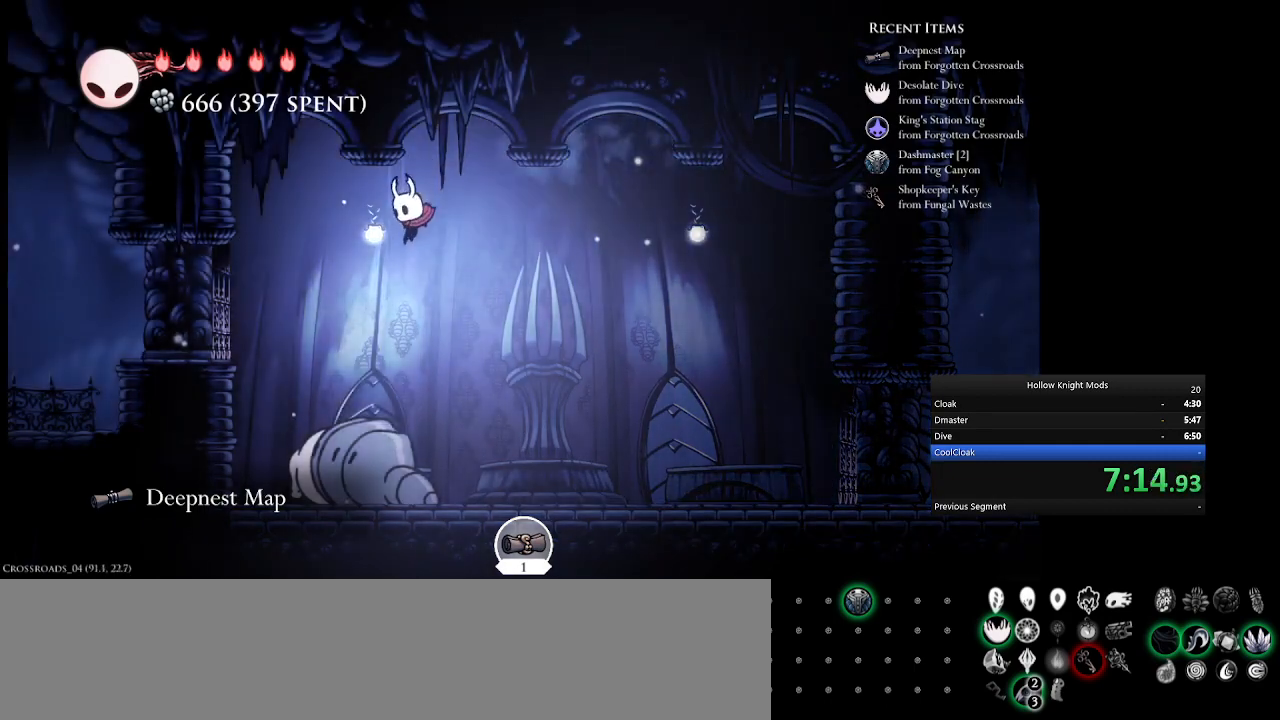
{"keys": ["num5", "num8", "w"], "events": [[133, "num4", "up"], [133, "num5", "down"]]}
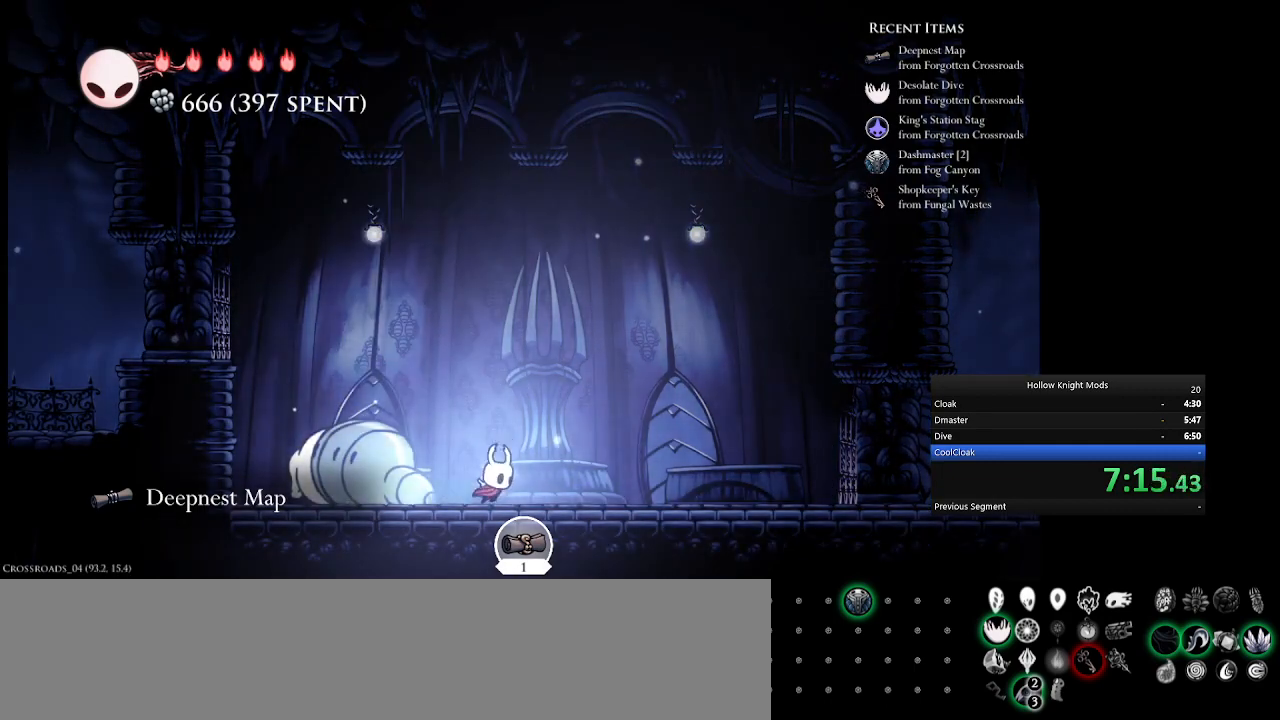
{"keys": [], "events": [[33, "num8", "up"], [67, "w", "up"], [167, "num5", "up"], [200, "num4", "down"], [300, "num4", "up"]]}
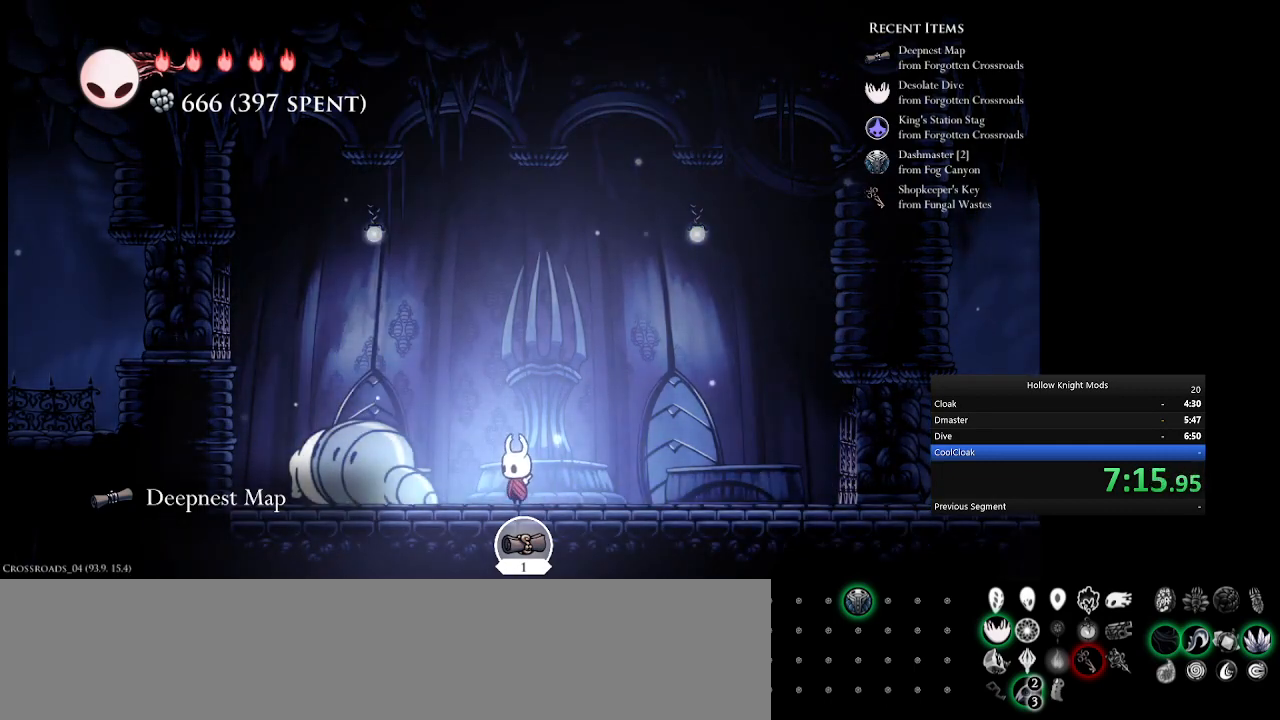
{"keys": [], "events": []}
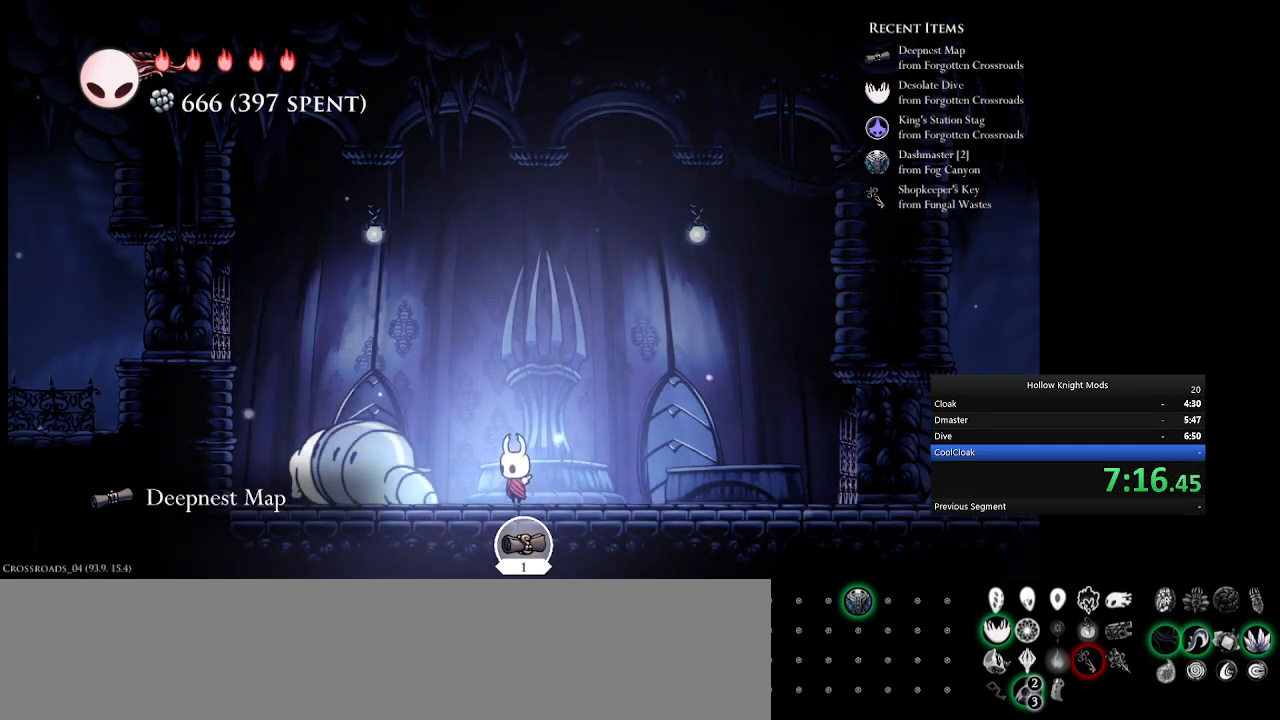
{"keys": [], "events": []}
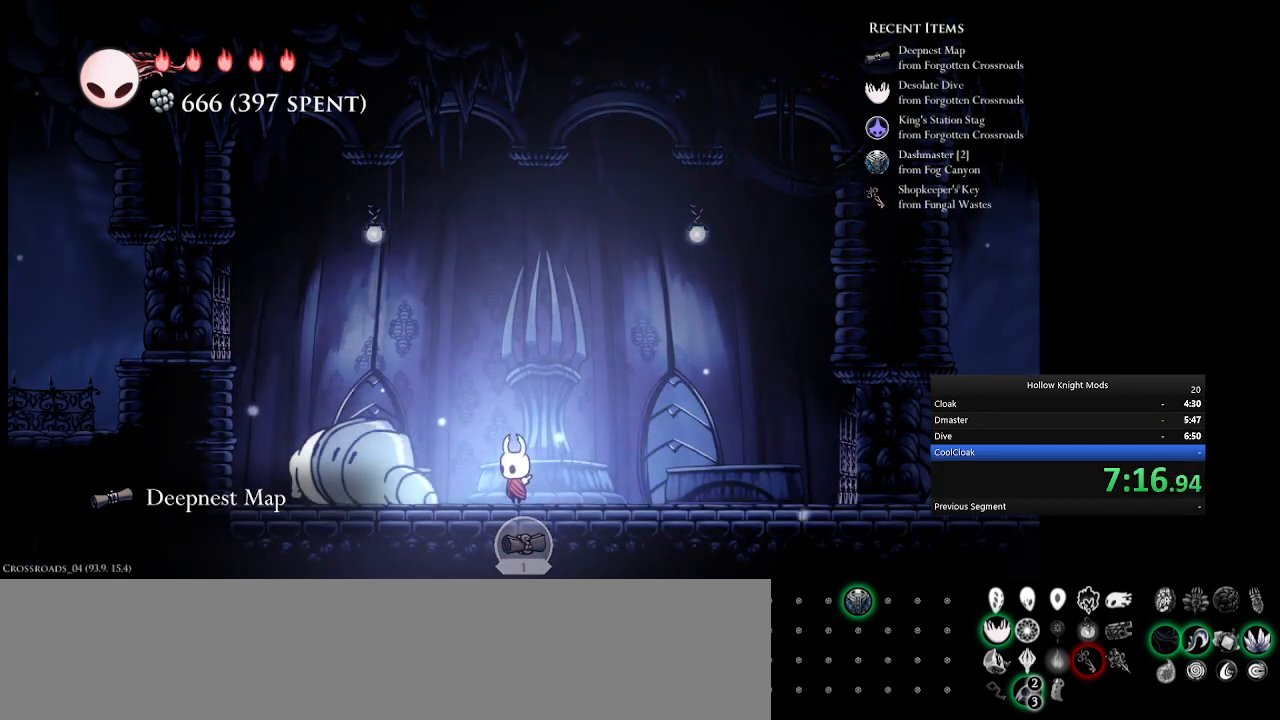
{"keys": [], "events": []}
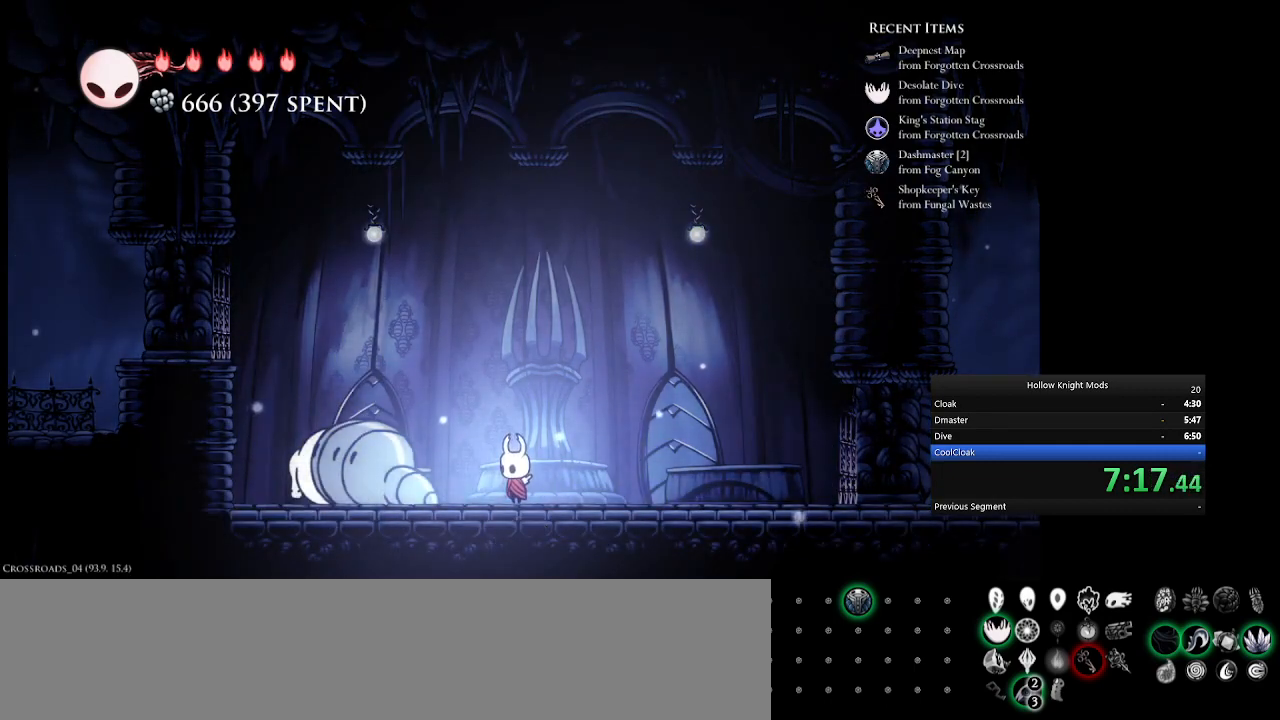
{"keys": [], "events": []}
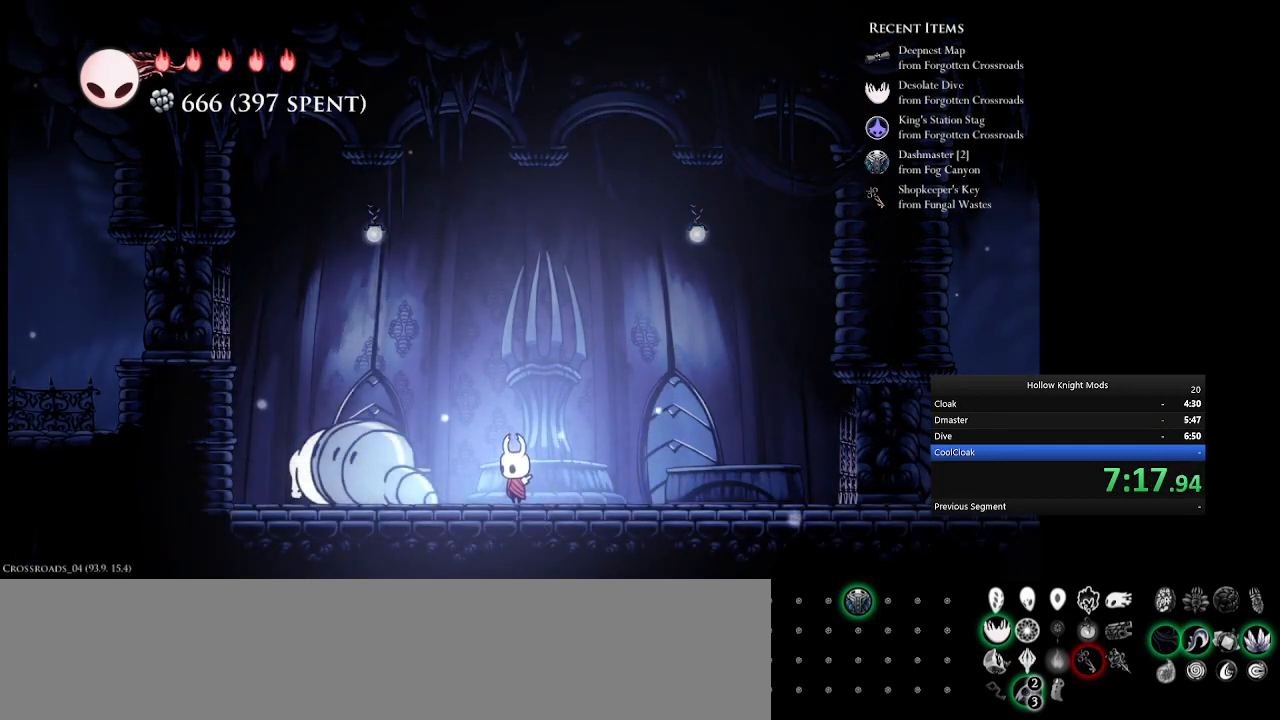
{"keys": [], "events": []}
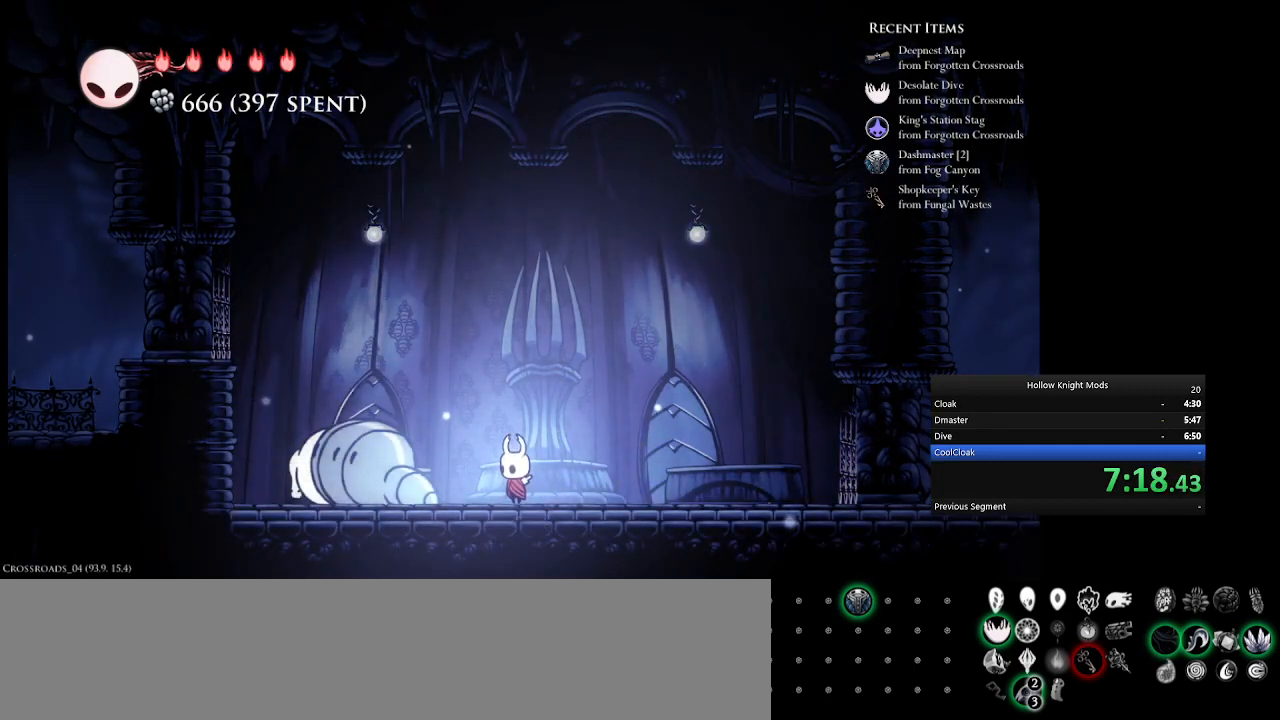
{"keys": [], "events": []}